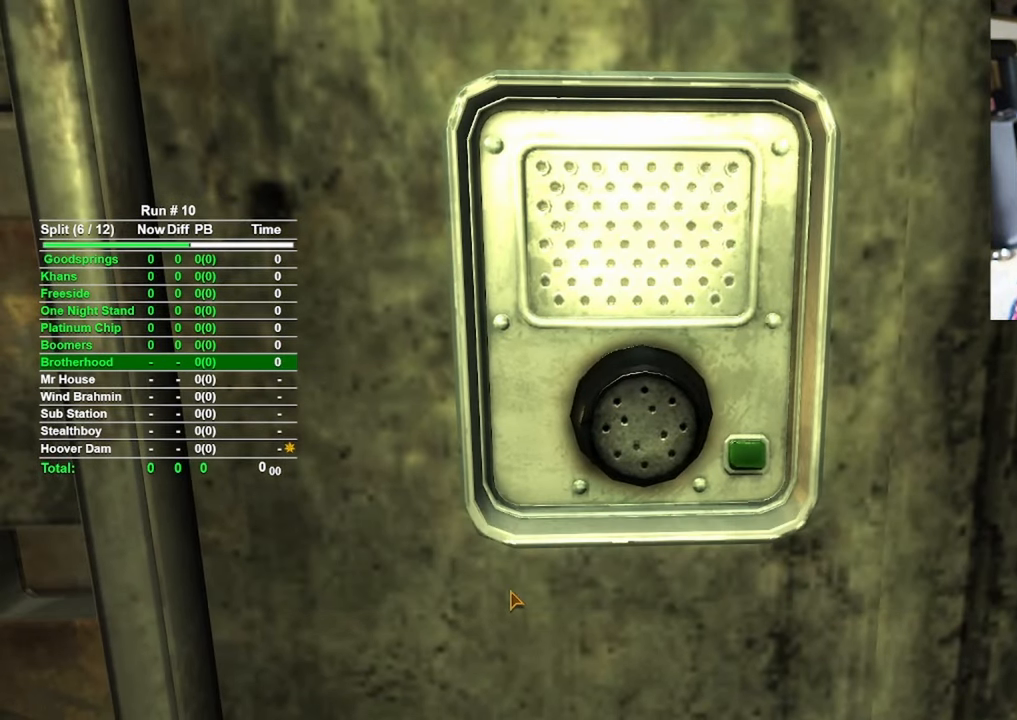
Gameplay with keyboard and mouse; each line is a JSON object with the keys and mouse buttons held at the frame after it. "events" lists presses ("down") and releases ("up") of "1", "2", "3", "4", "5", "a", "alt", "b", "c", "ctrl", "d", "e", "f", "g", "q", "r", "s", "shift", "space", "t", "tab", "tilde", "v", "w", "x", "z", "mouse_left", "mouse_wheel", "mouse_right", "mouse_mb4" and "mouse_mb5" between this image and that frame as [ms after this image, input, new state], when the widget could be followed in between. "mouse_left", "mouse_wheel", "mouse_right", "mouse_mb4", "mouse_mb5" = the "left", "wheel", "right", "mb4", "mb5" buttons of the "mouse" list. No other keys are recorded. "wheel" means that the mouse wheel is clicked or scrolled. Mouse movement is not recorded.
{"keys": [], "mouse": [], "events": []}
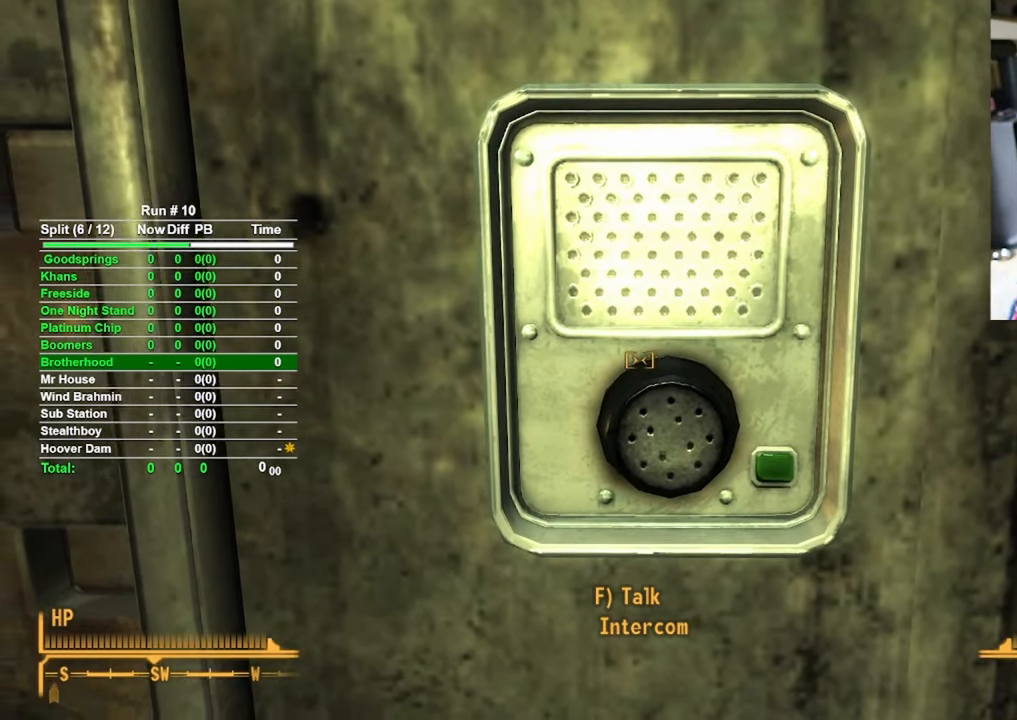
{"keys": ["a"], "mouse": [], "events": [[200, "a", "down"]]}
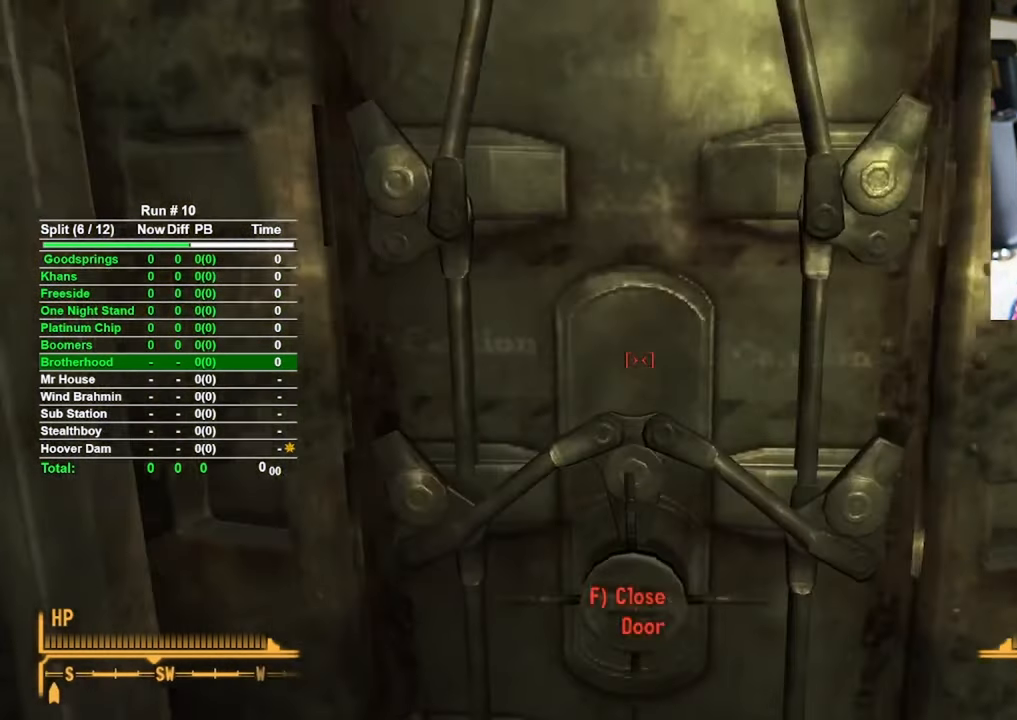
{"keys": ["d"], "mouse": [], "events": [[200, "a", "up"], [400, "d", "down"]]}
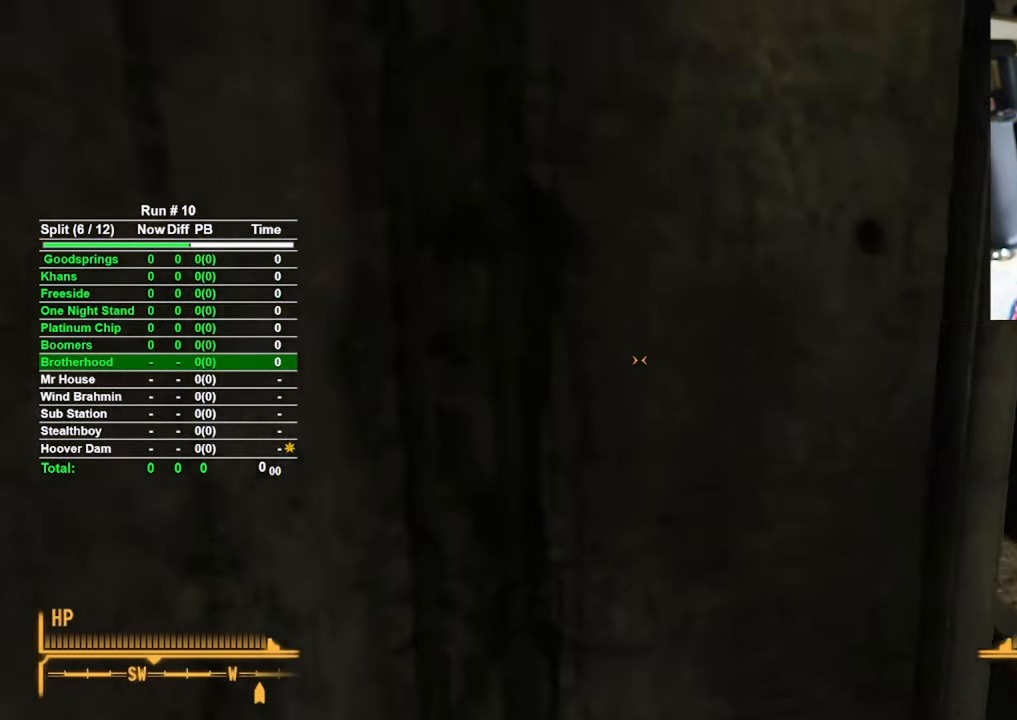
{"keys": ["w"], "mouse": [], "events": [[217, "d", "up"], [467, "w", "down"]]}
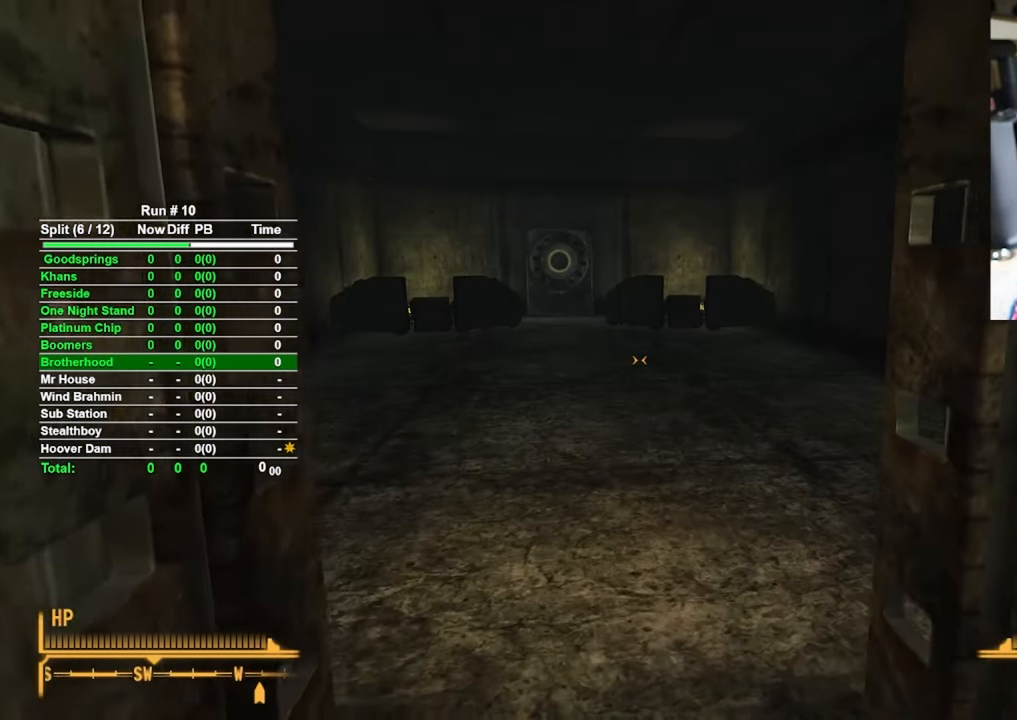
{"keys": ["w"], "mouse": [], "events": []}
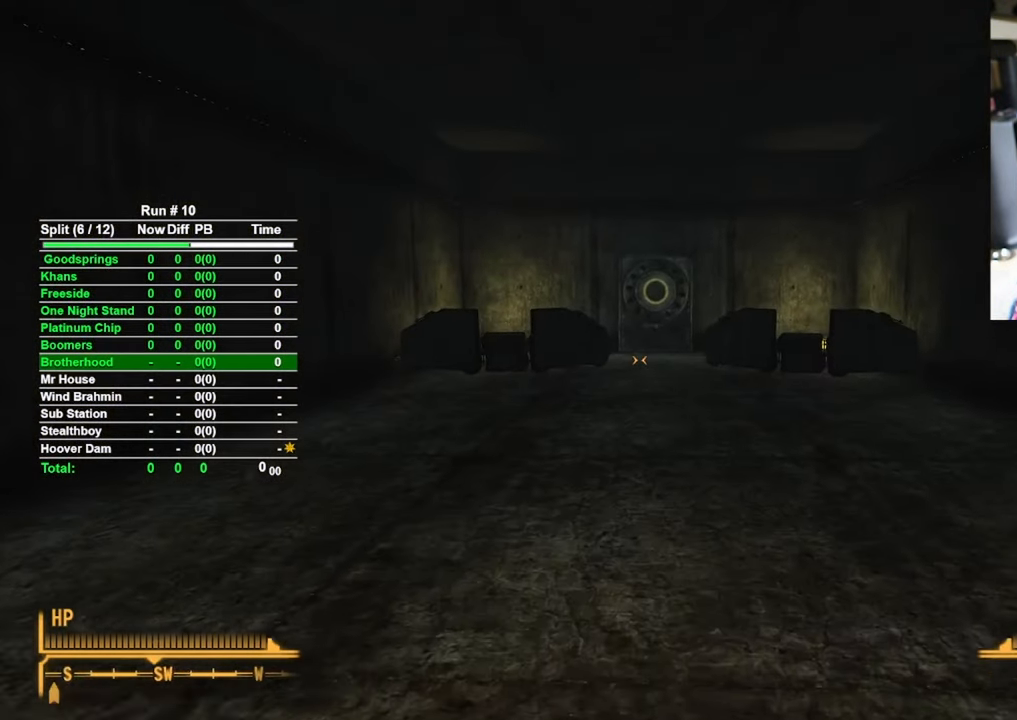
{"keys": ["w"], "mouse": [], "events": []}
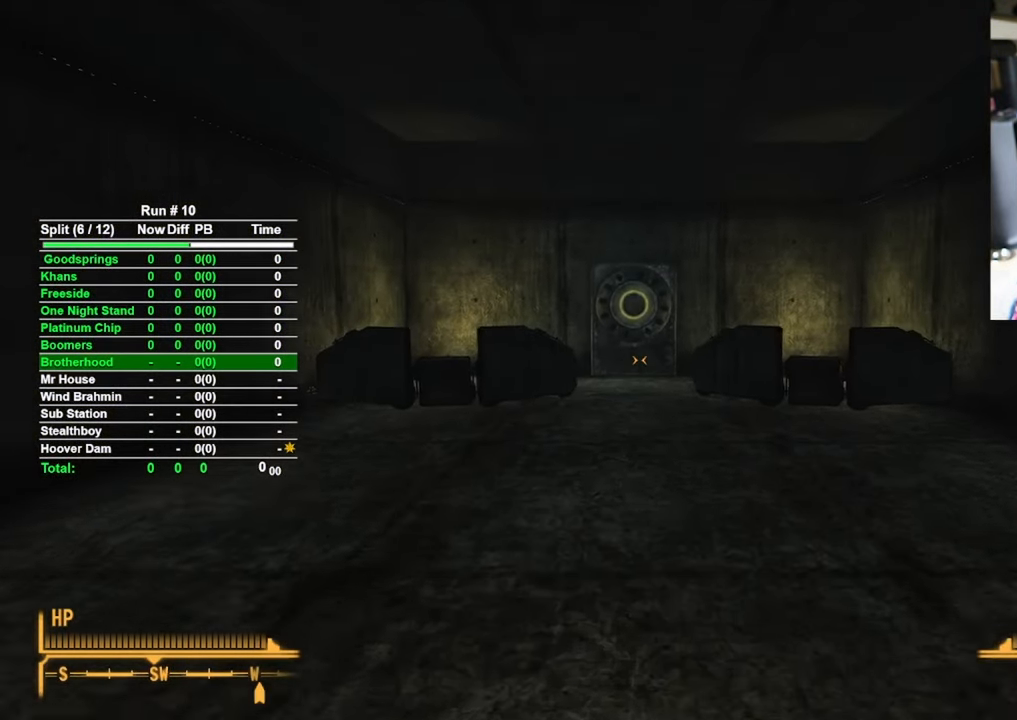
{"keys": ["w"], "mouse": [], "events": []}
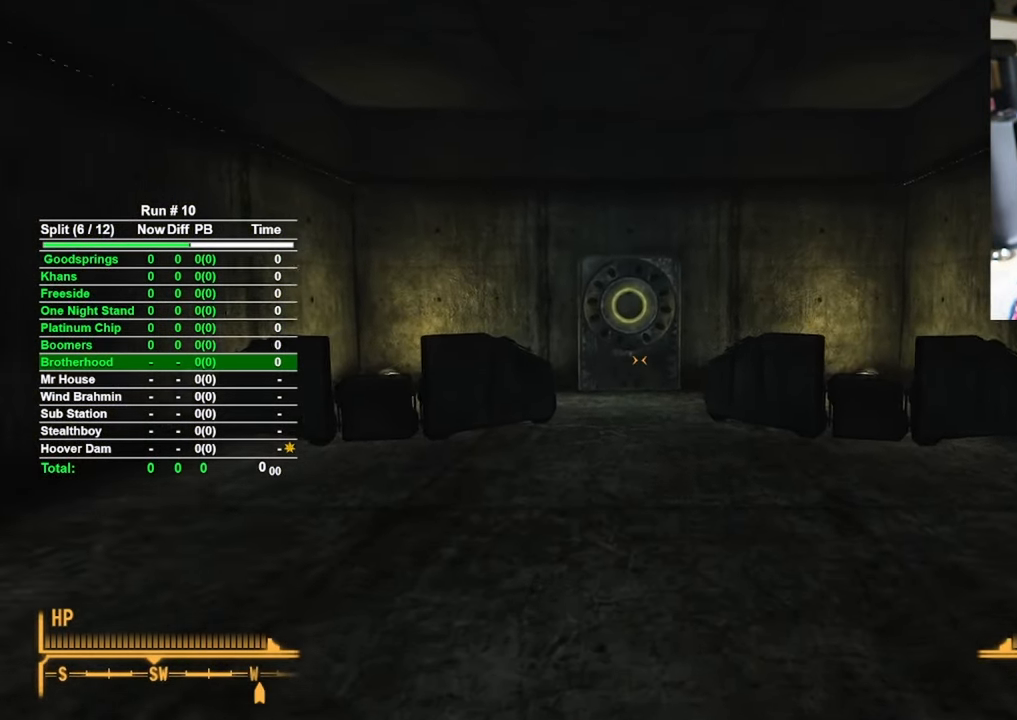
{"keys": ["w"], "mouse": [], "events": []}
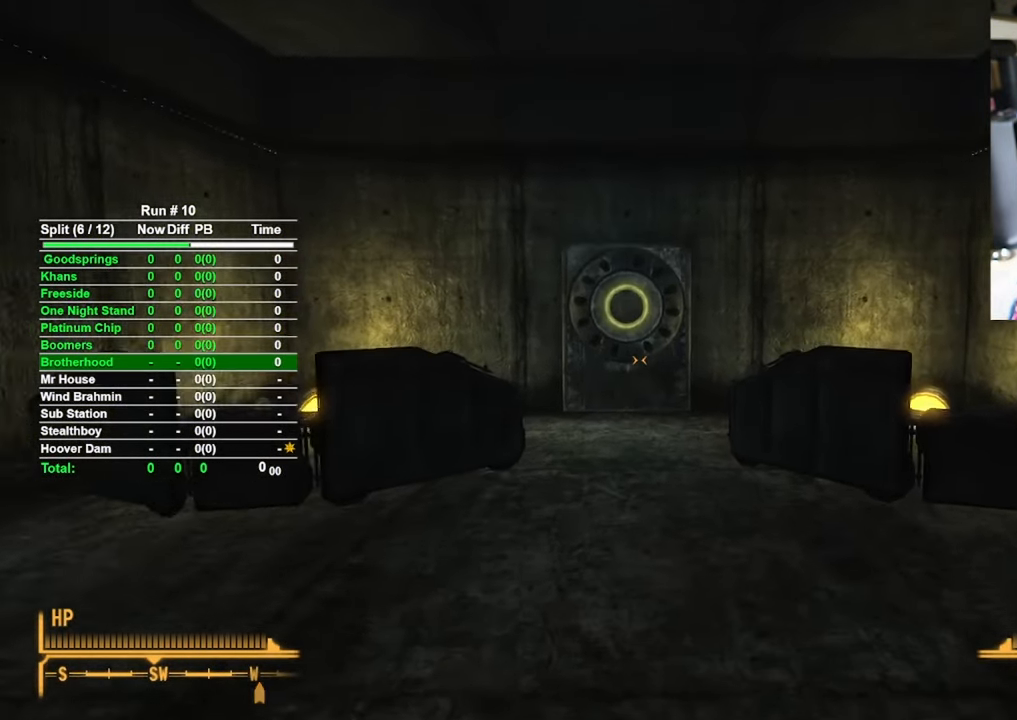
{"keys": ["w"], "mouse": [], "events": []}
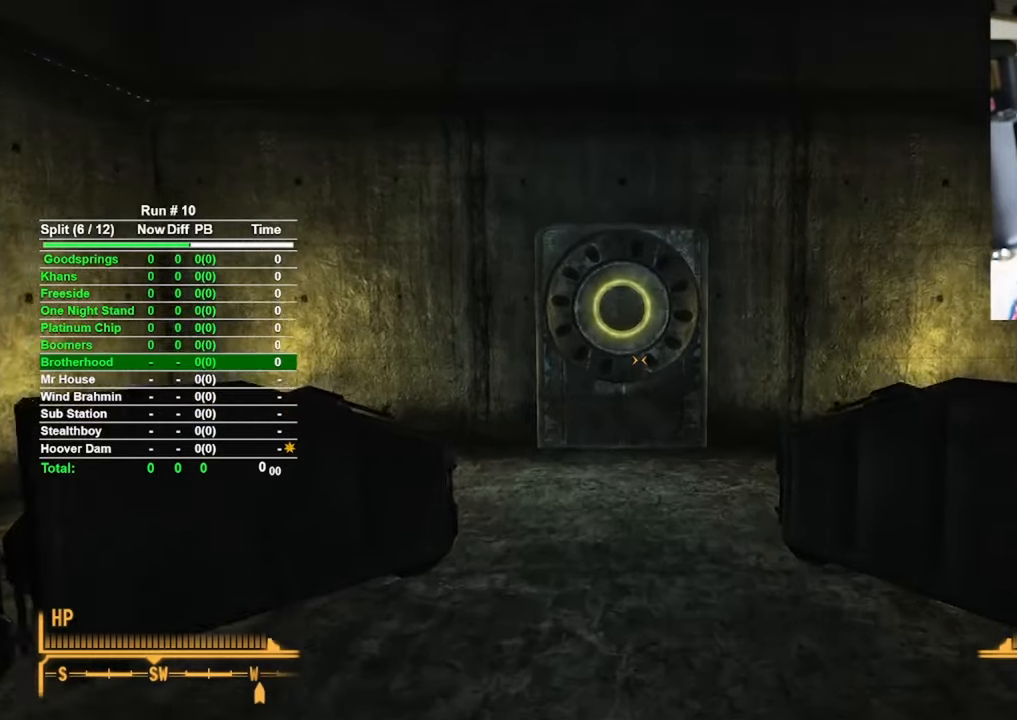
{"keys": ["w"], "mouse": [], "events": []}
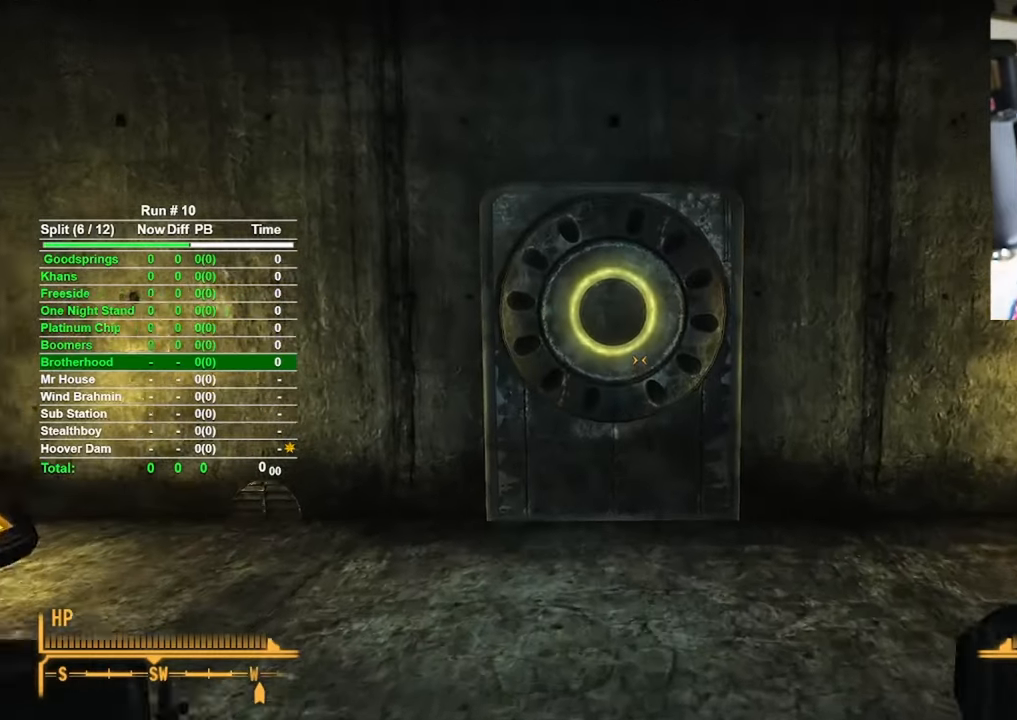
{"keys": ["w"], "mouse": [], "events": []}
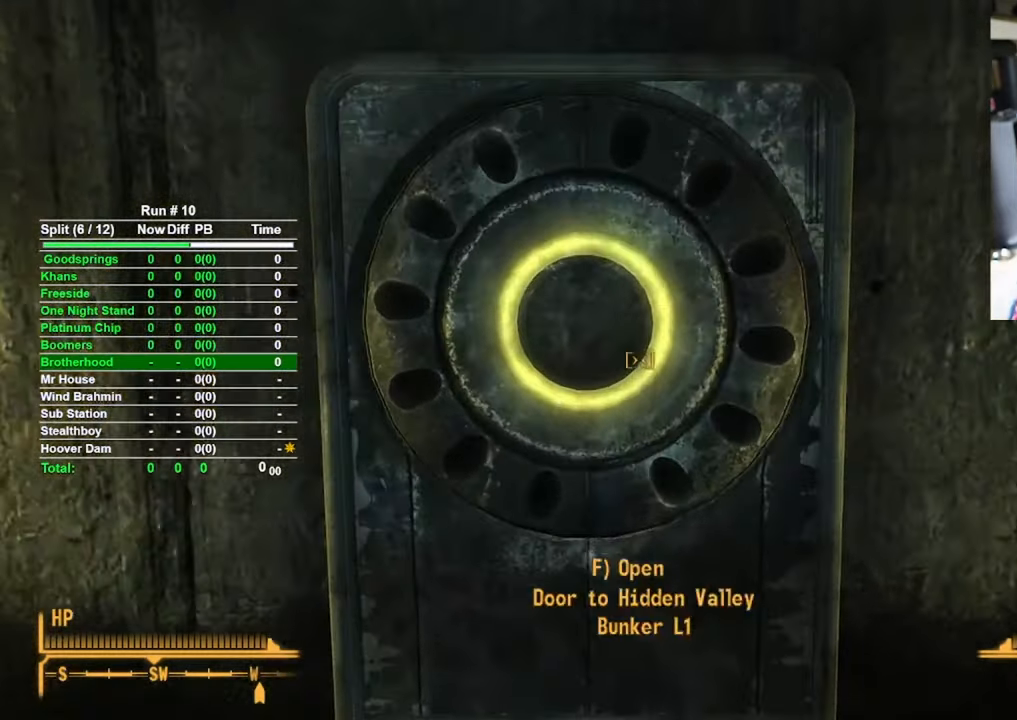
{"keys": [], "mouse": [], "events": [[267, "f", "down"], [267, "w", "up"], [350, "f", "up"]]}
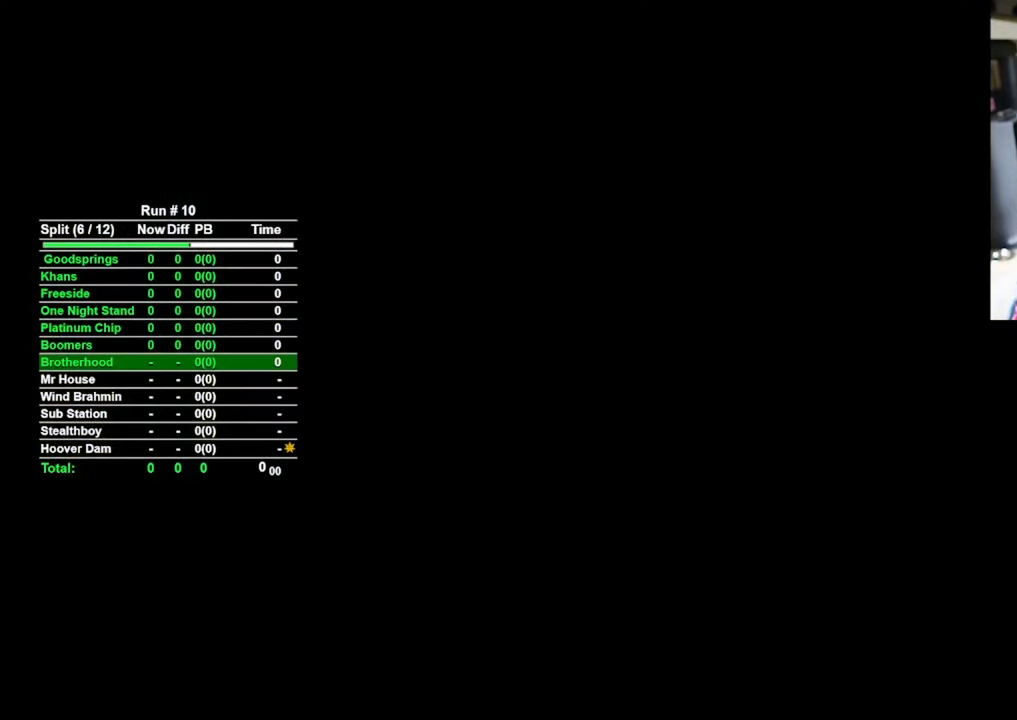
{"keys": [], "mouse": [], "events": []}
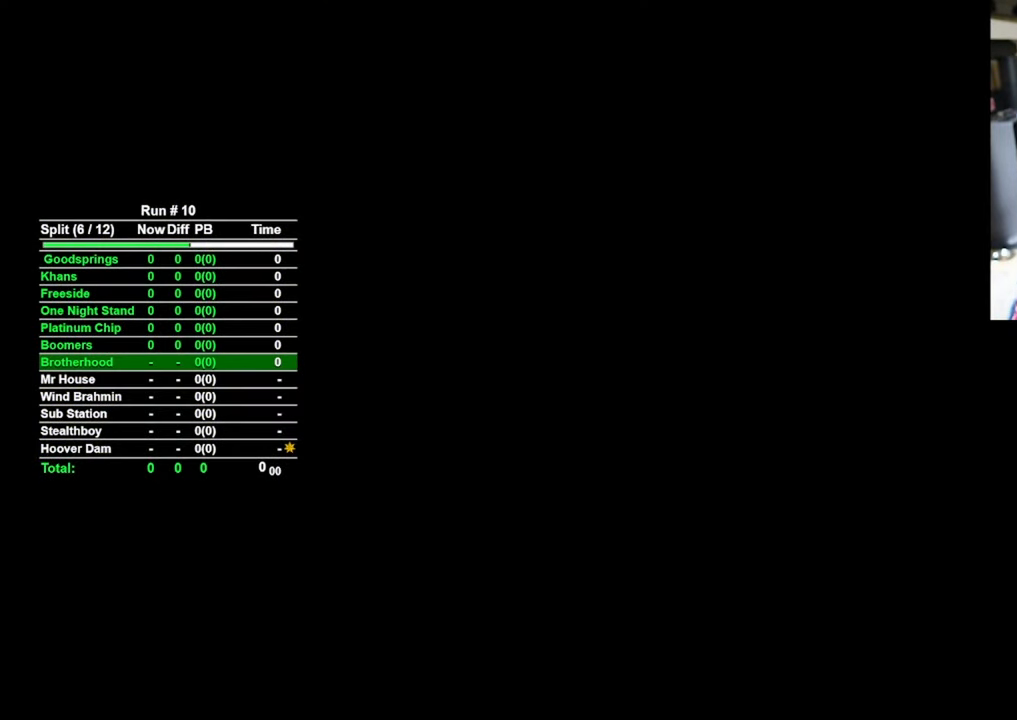
{"keys": [], "mouse": [], "events": []}
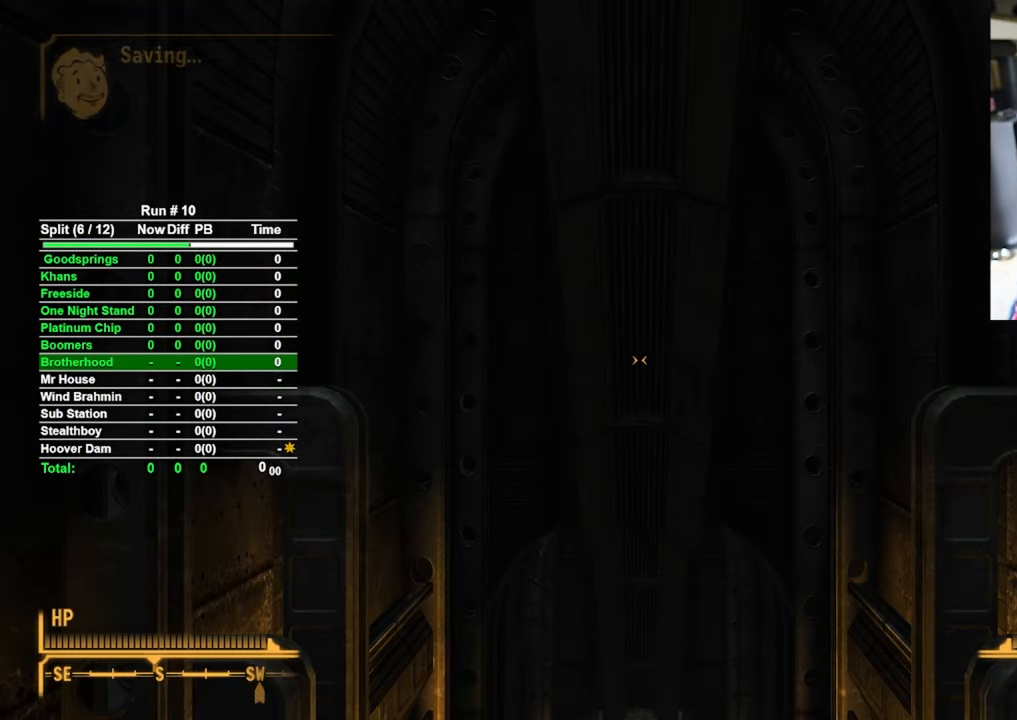
{"keys": ["w"], "mouse": [], "events": [[167, "w", "down"]]}
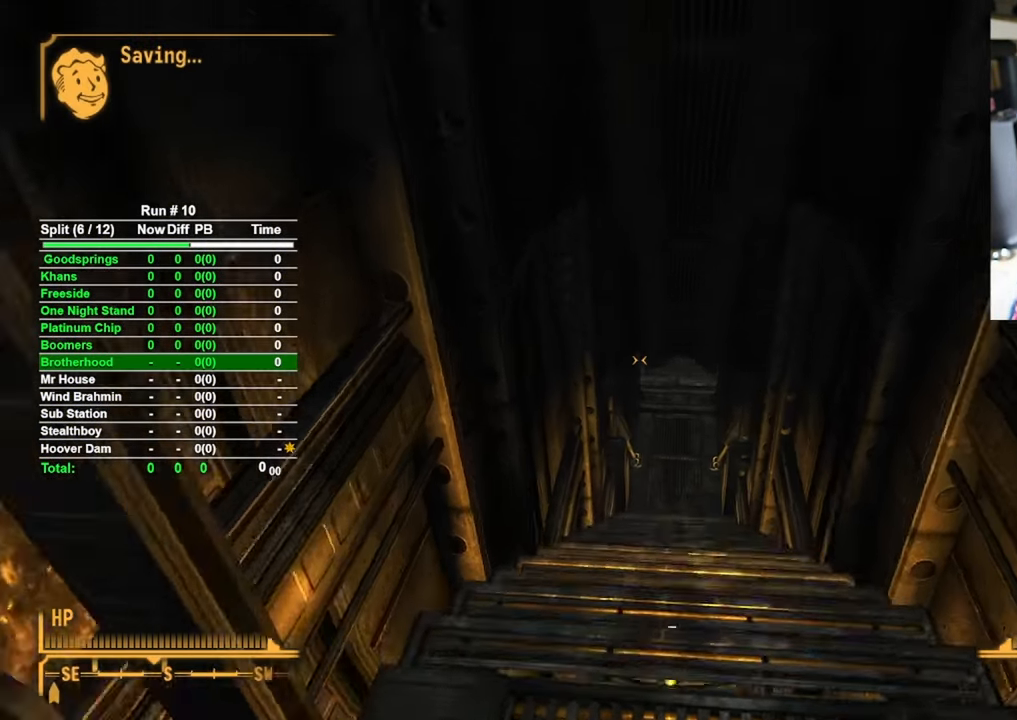
{"keys": ["w"], "mouse": [], "events": [[50, "w", "up"], [367, "w", "down"]]}
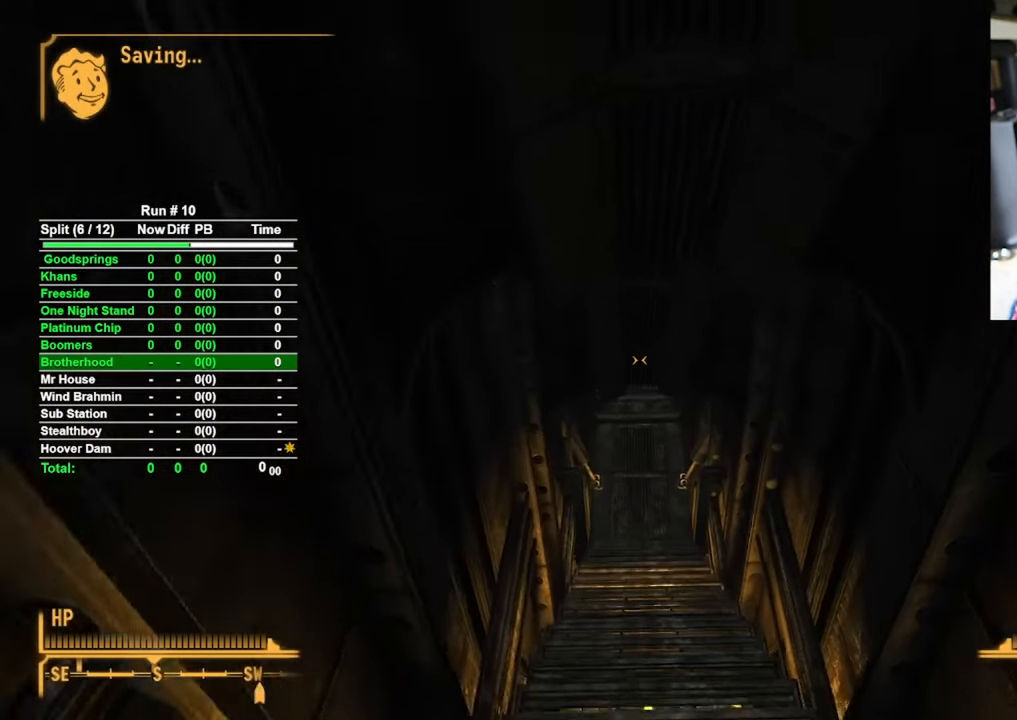
{"keys": ["w"], "mouse": [], "events": [[150, "w", "up"], [484, "w", "down"]]}
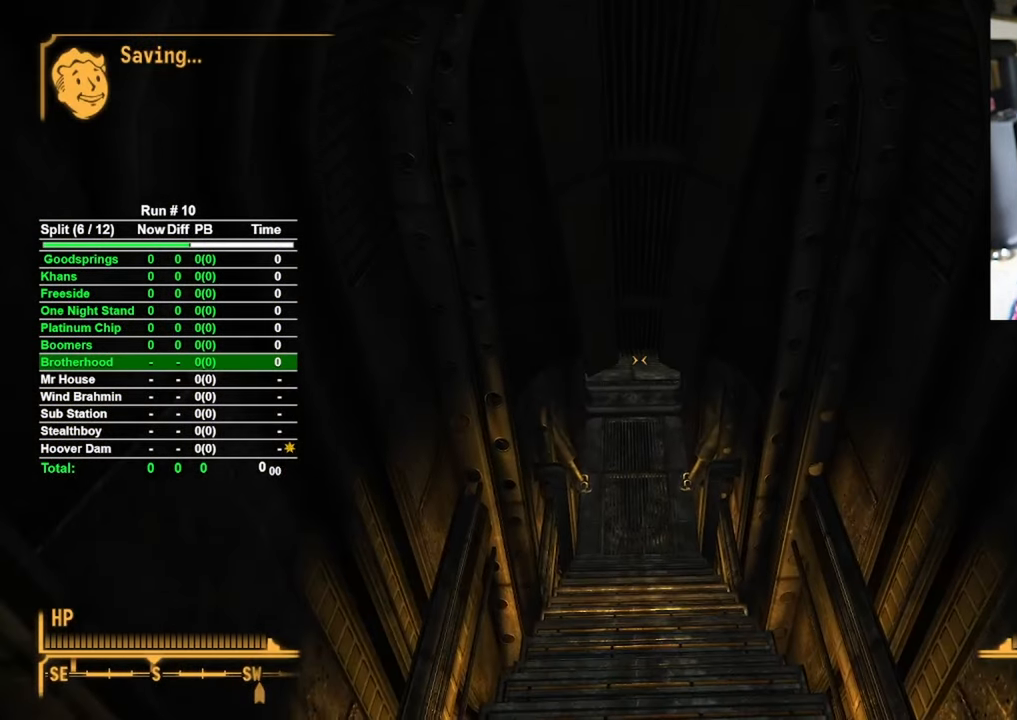
{"keys": ["w"], "mouse": [], "events": []}
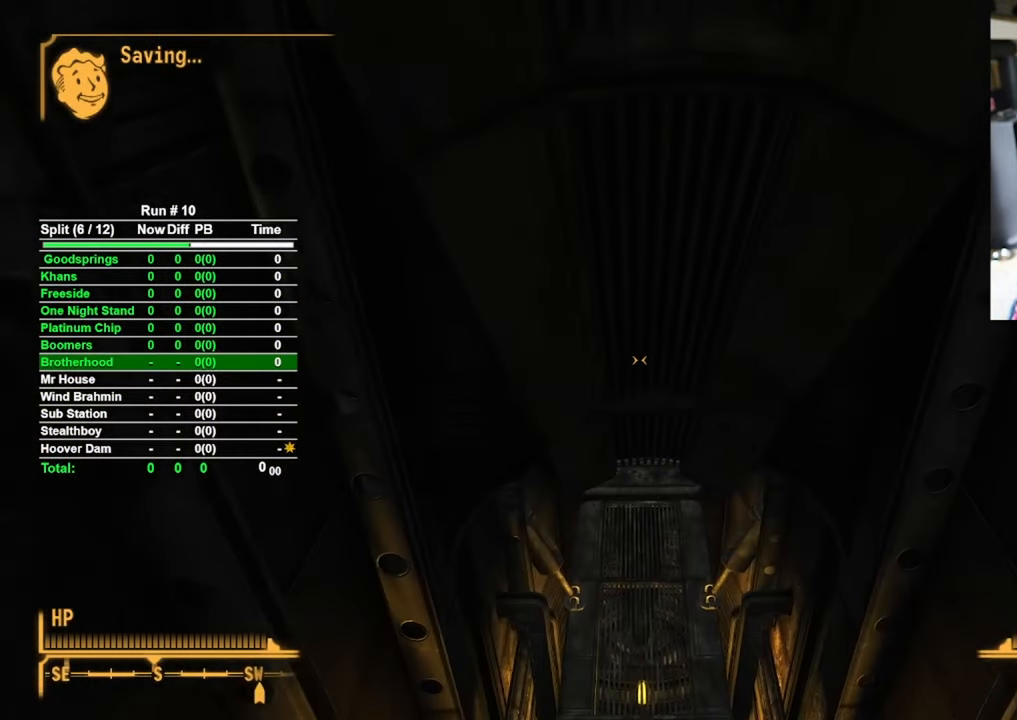
{"keys": ["w"], "mouse": [], "events": []}
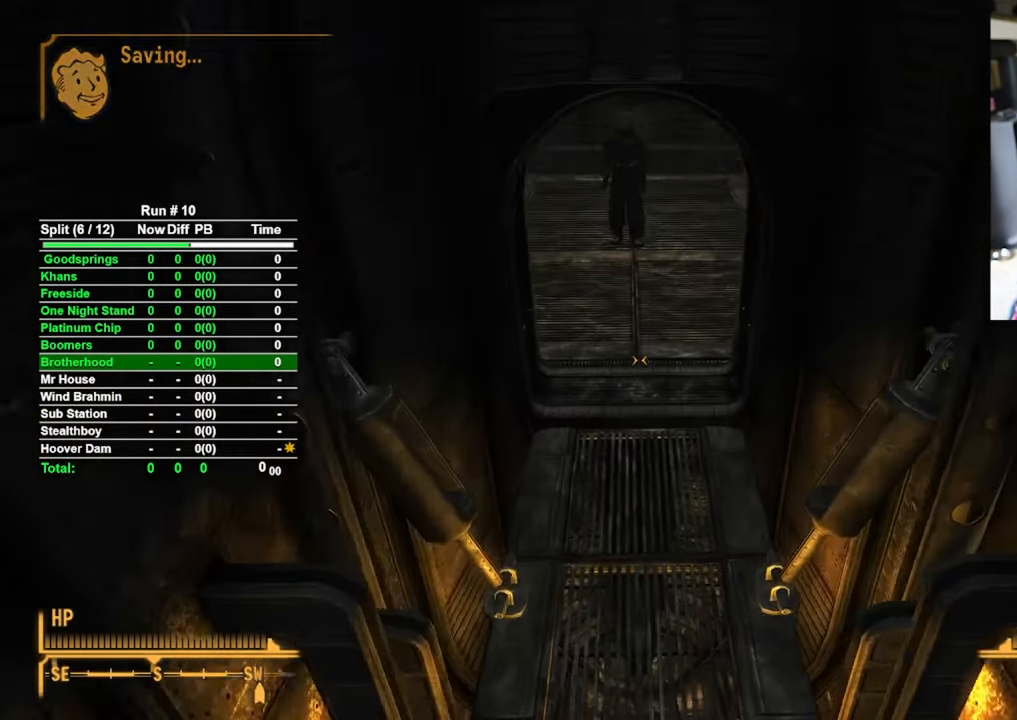
{"keys": ["w"], "mouse": [], "events": []}
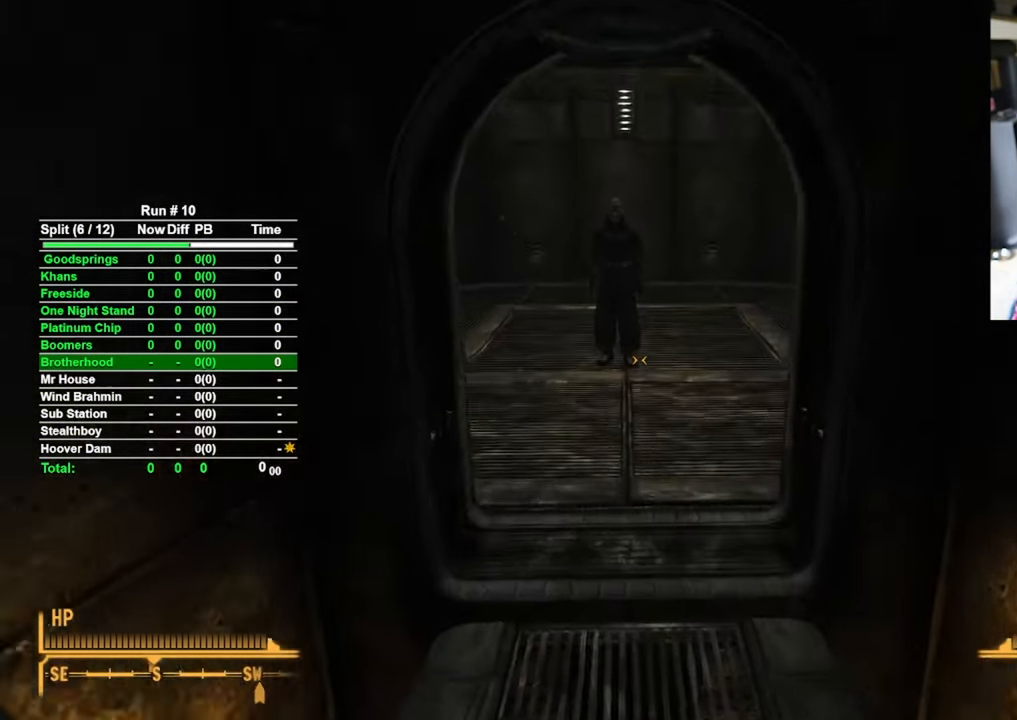
{"keys": ["w"], "mouse": [], "events": []}
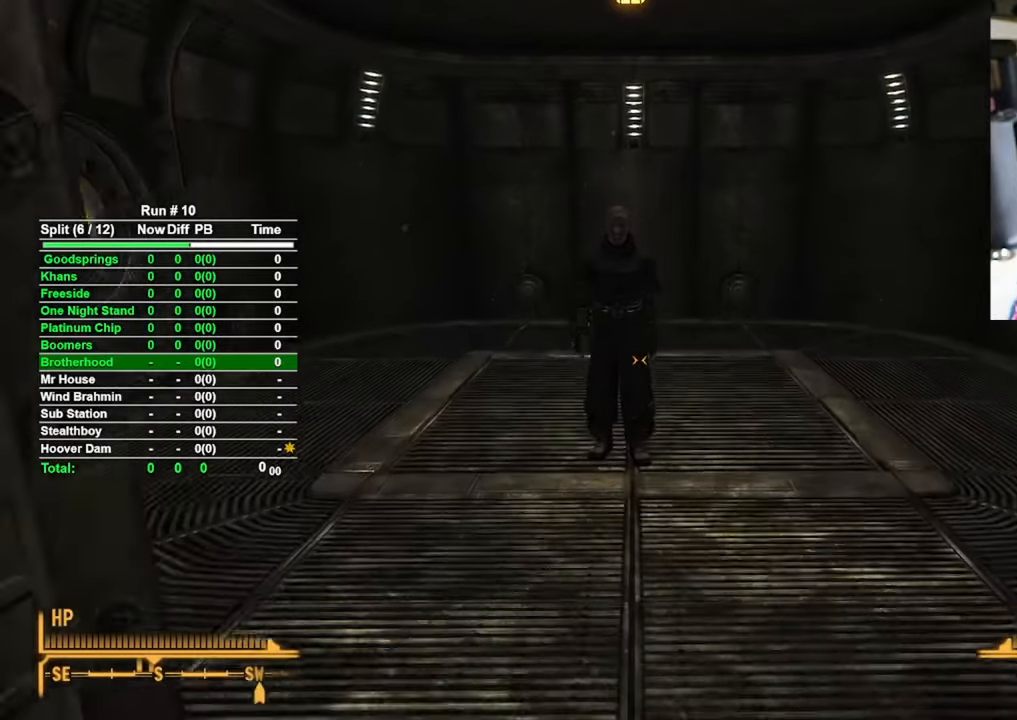
{"keys": ["w"], "mouse": [], "events": []}
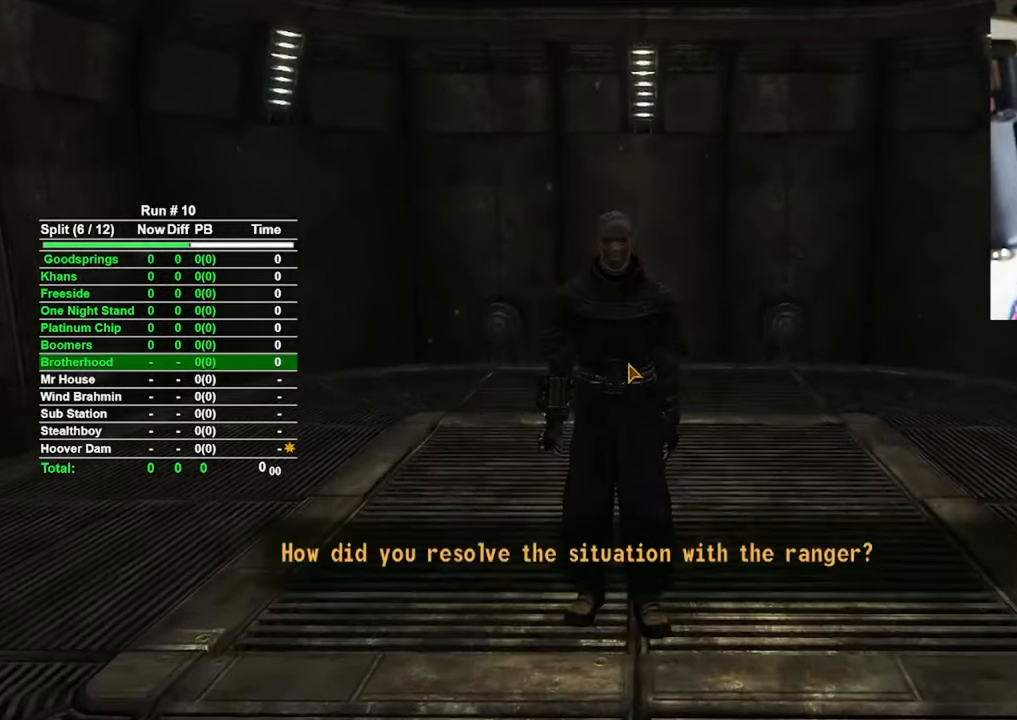
{"keys": [], "mouse": [], "events": [[50, "w", "up"]]}
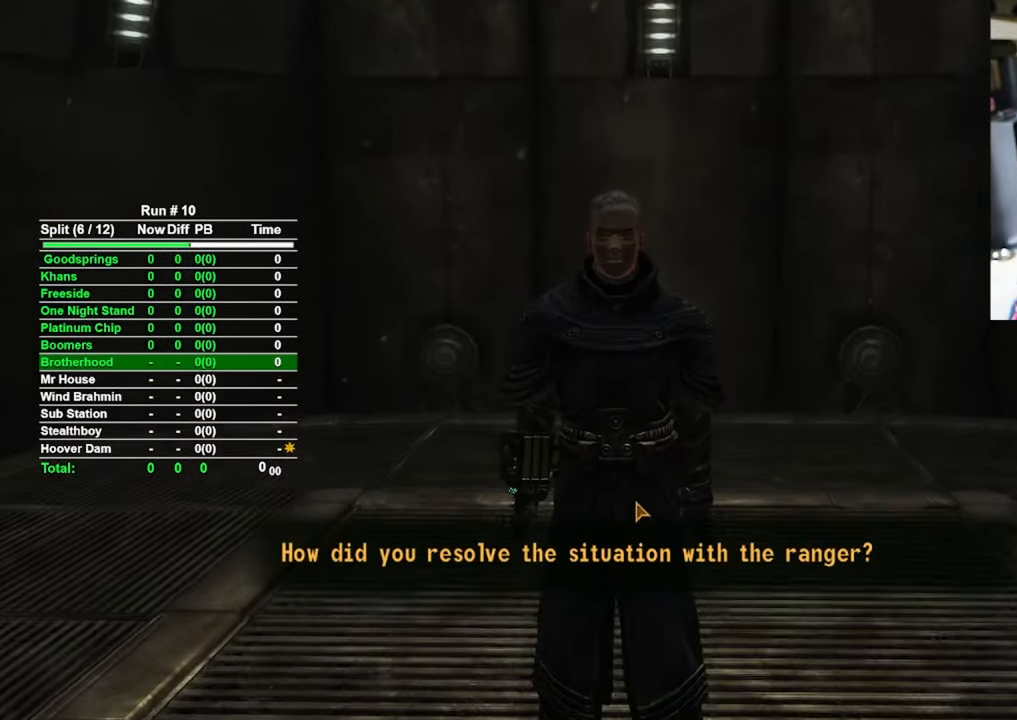
{"keys": [], "mouse": [], "events": [[300, "mouse_left", "down"], [400, "mouse_left", "up"]]}
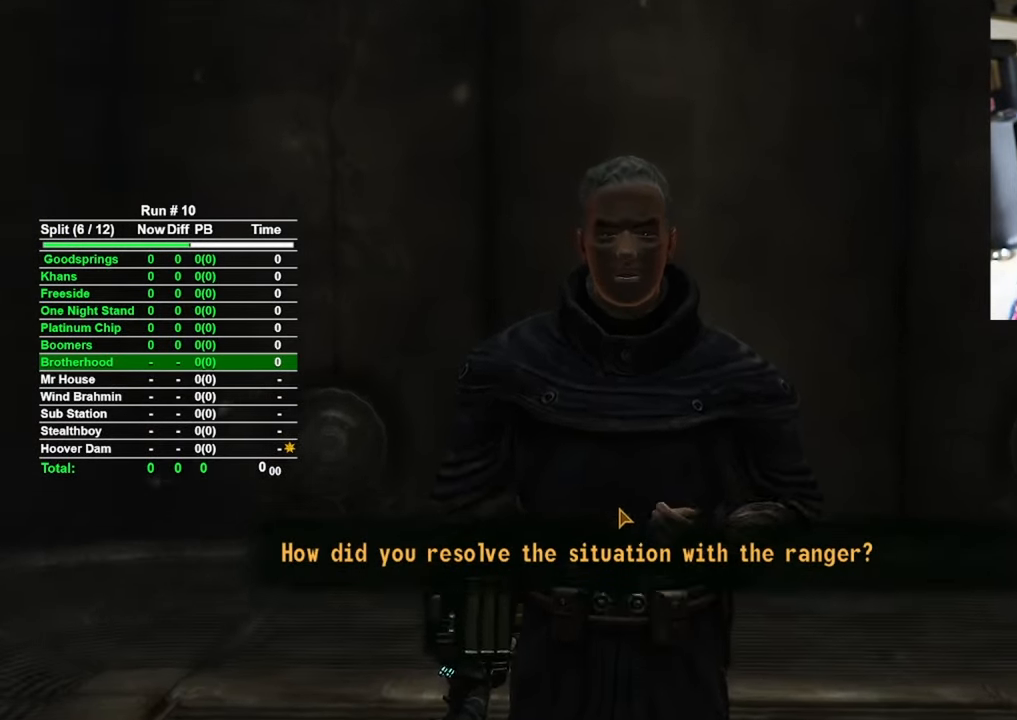
{"keys": [], "mouse": [], "events": [[184, "mouse_left", "down"], [267, "mouse_left", "up"]]}
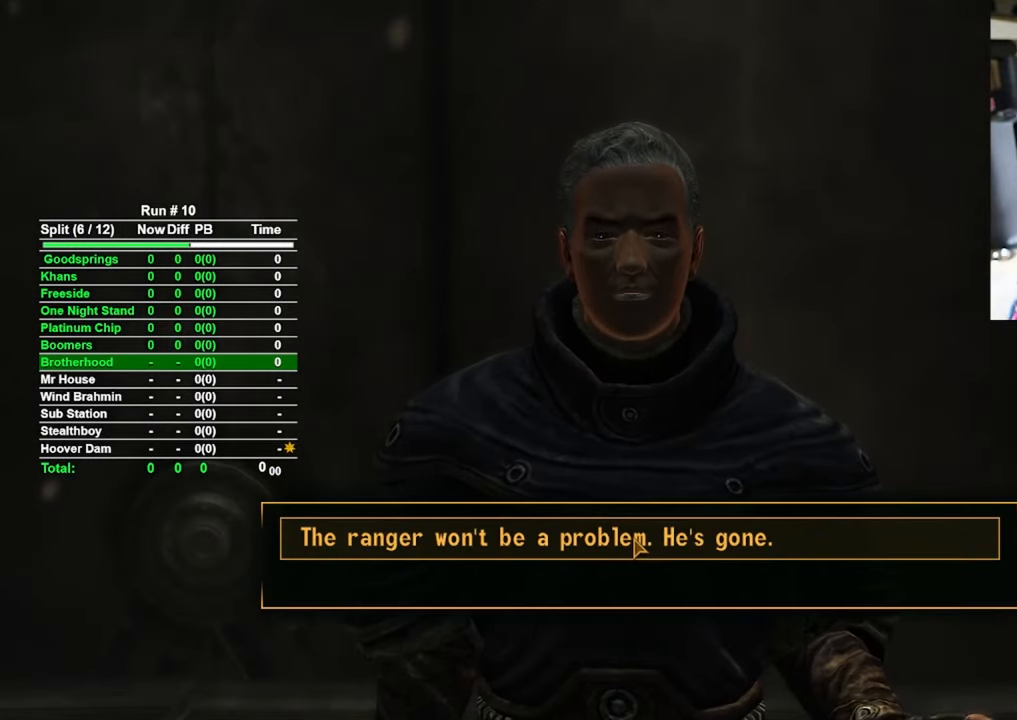
{"keys": [], "mouse": [], "events": [[284, "mouse_left", "down"], [334, "mouse_left", "up"]]}
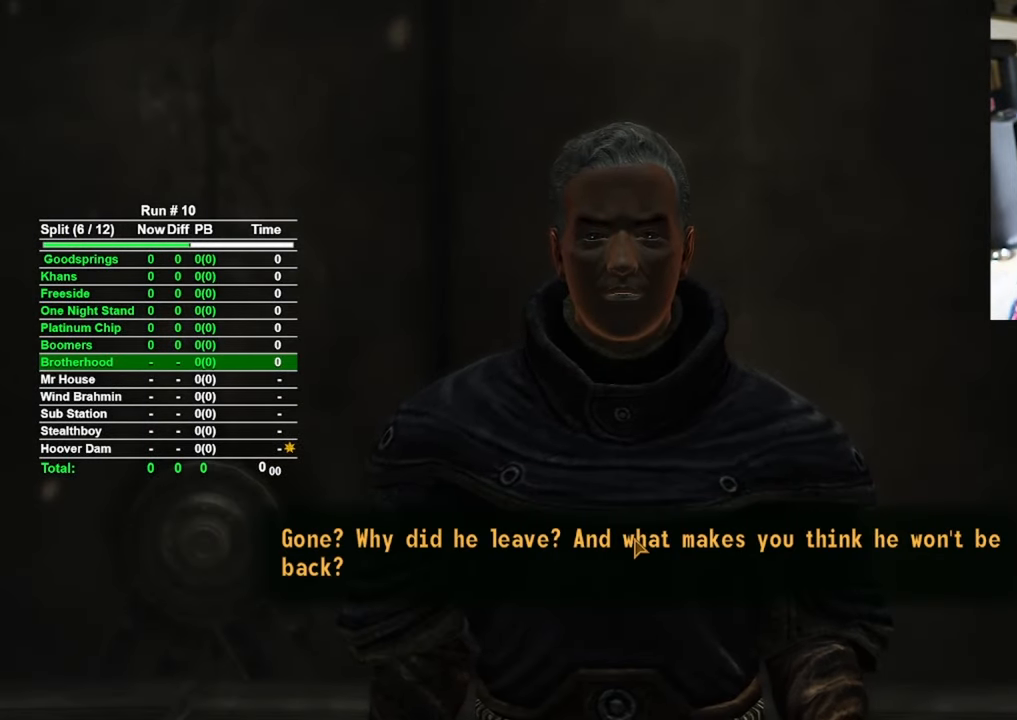
{"keys": [], "mouse": [], "events": [[167, "mouse_left", "down"], [250, "mouse_left", "up"]]}
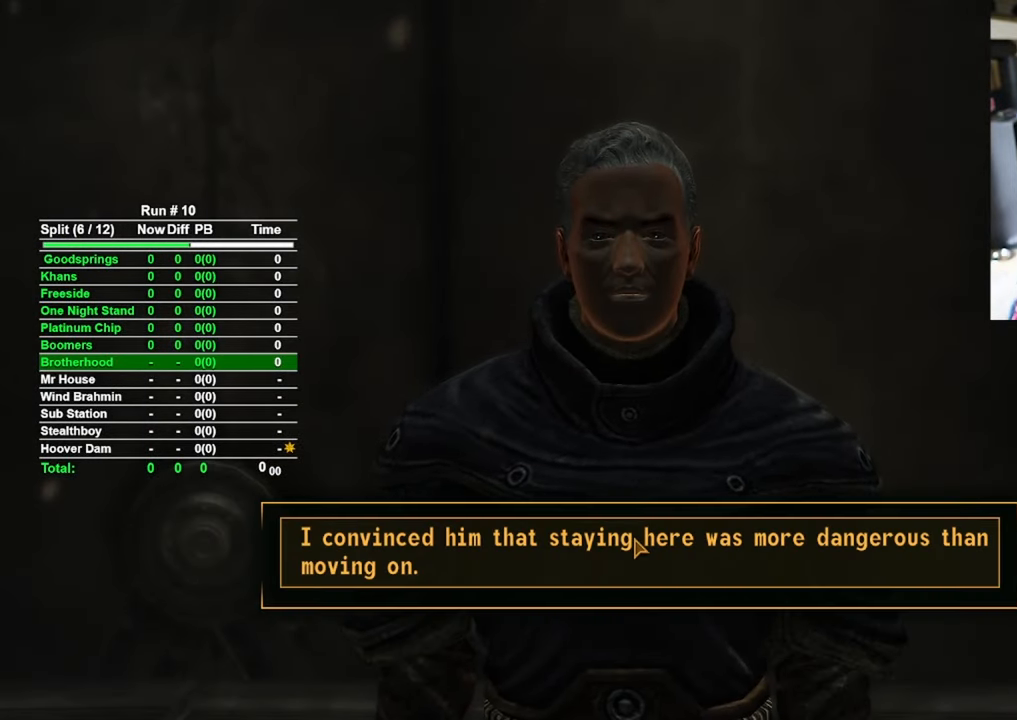
{"keys": [], "mouse": ["left"], "events": [[450, "mouse_left", "down"]]}
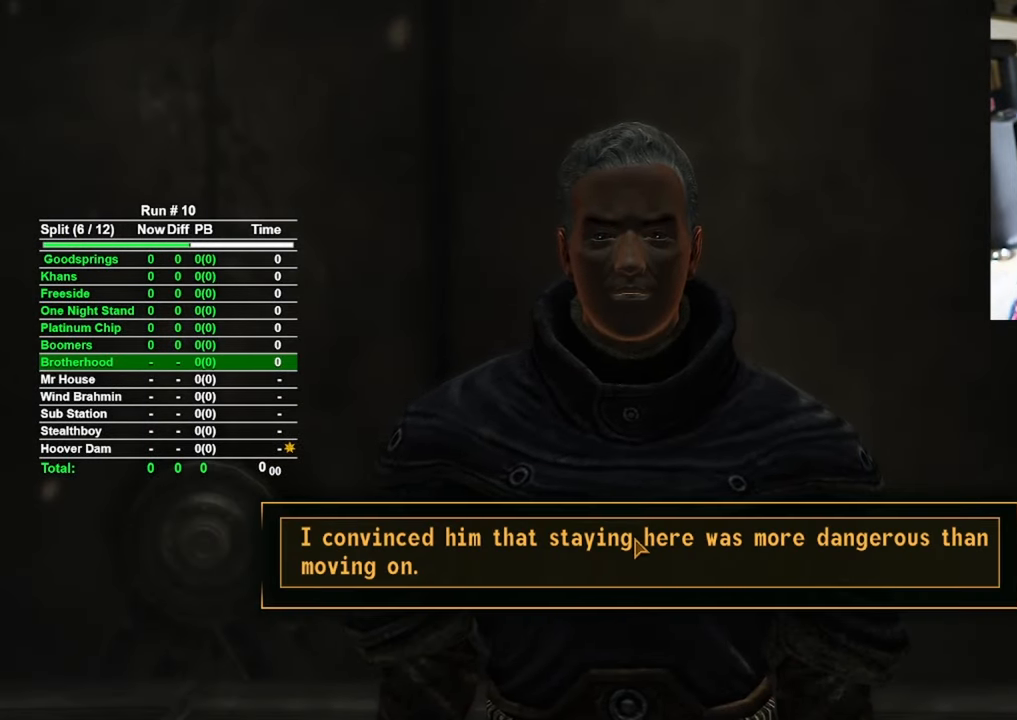
{"keys": [], "mouse": [], "events": [[100, "mouse_left", "up"], [350, "mouse_left", "down"], [484, "mouse_left", "up"]]}
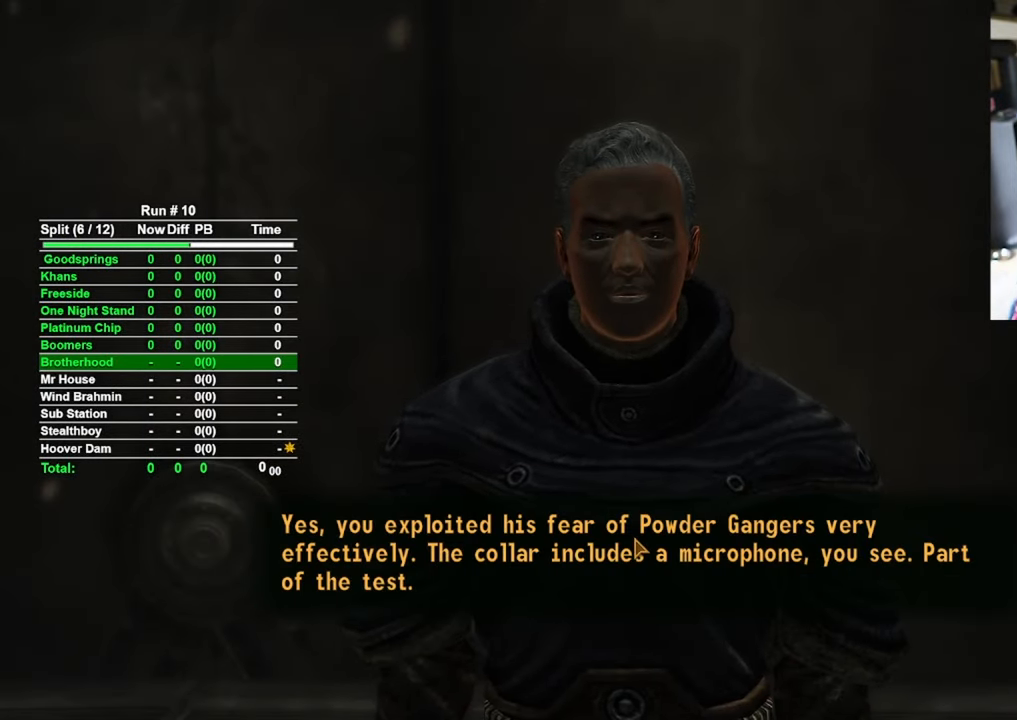
{"keys": [], "mouse": [], "events": [[350, "mouse_left", "down"], [450, "mouse_left", "up"]]}